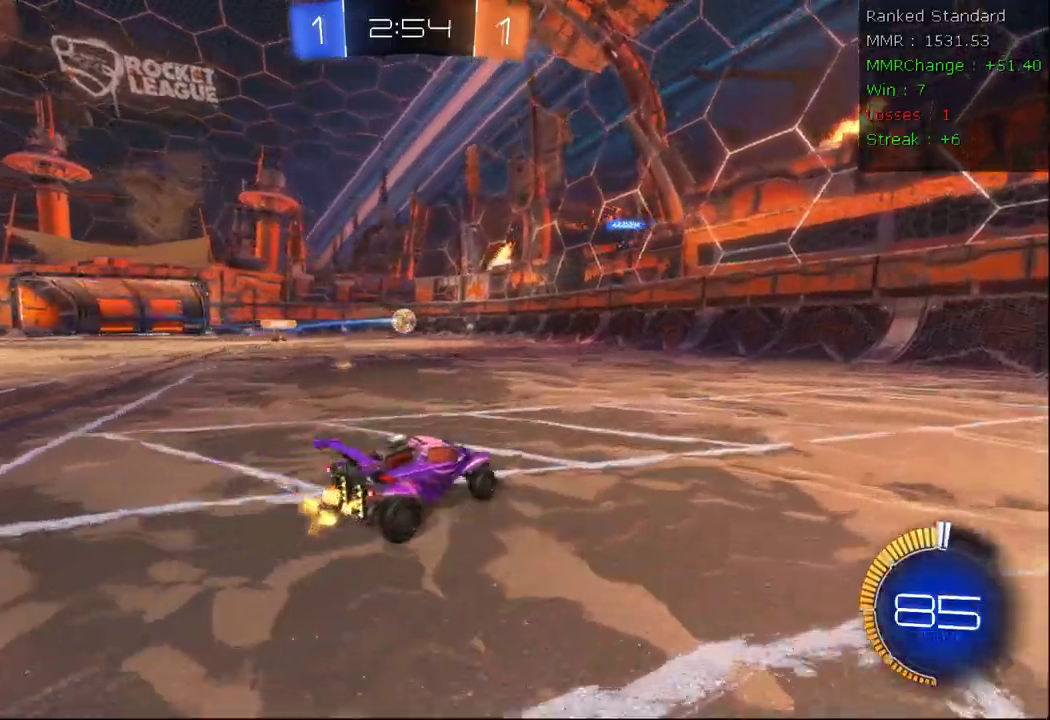
Gameplay with a controller (Xbox layout); each line is a JSON object with the inputs held at the frame after it. "events" lists button and stick changes between this image and that frame as [ms after this image, input, new state], when the widget could be followed in between.
{"buttons": ["B", "R2"], "left_stick": "left", "right_stick": "center", "events": [[17, "X", "up"], [300, "B", "down"]]}
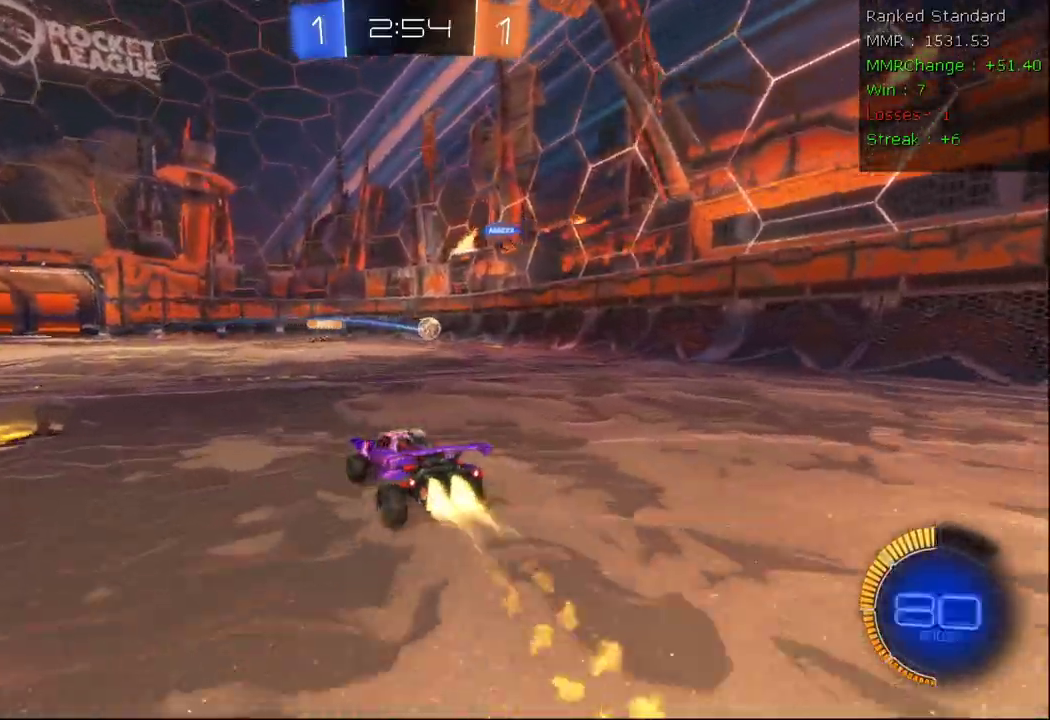
{"buttons": ["R2"], "left_stick": "center", "right_stick": "center", "events": [[117, "B", "up"], [167, "left_stick", "center"], [267, "left_stick", "right"], [433, "left_stick", "center"]]}
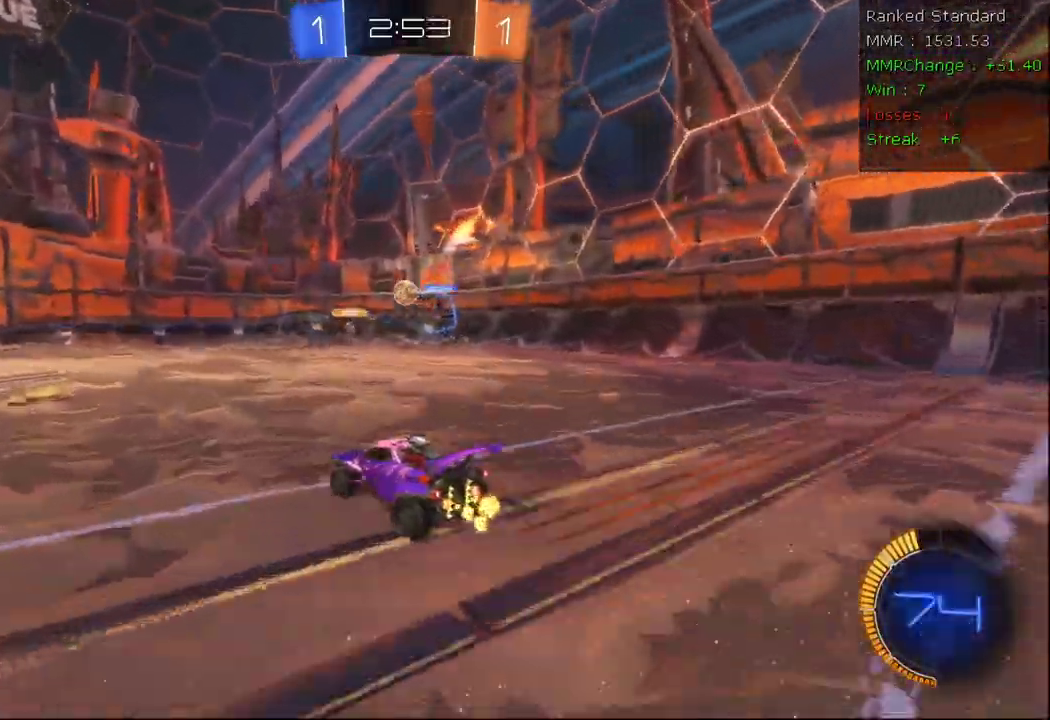
{"buttons": ["B", "R2"], "left_stick": "left", "right_stick": "center", "events": [[50, "left_stick", "left"], [283, "B", "down"]]}
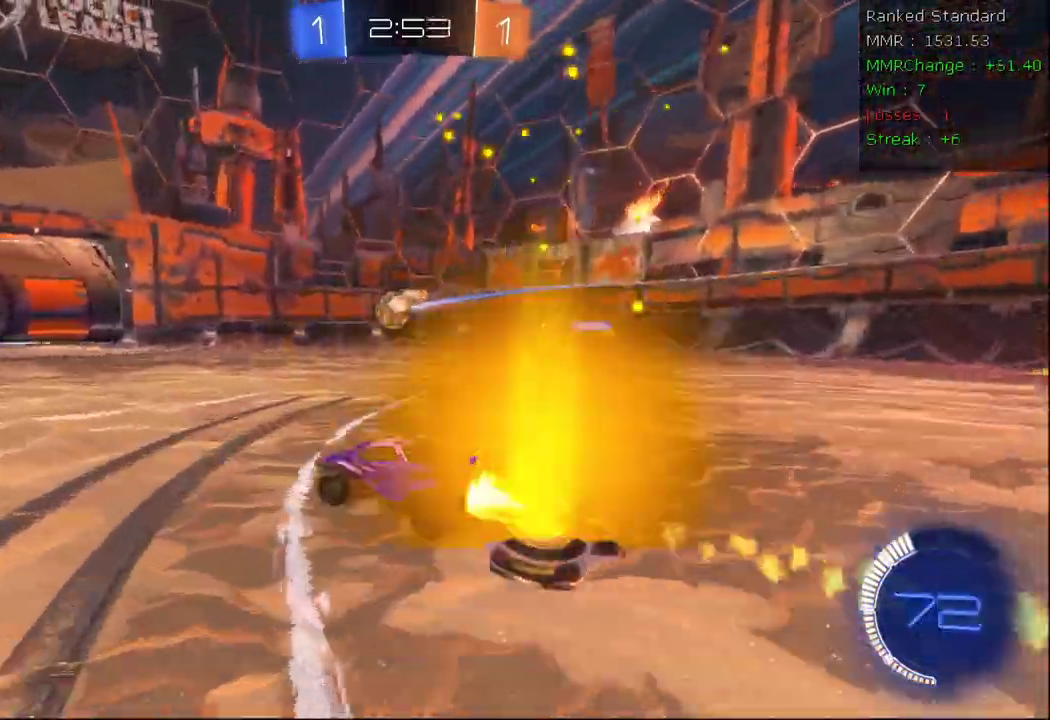
{"buttons": ["Y", "R2"], "left_stick": "up-right", "right_stick": "center", "events": [[50, "A", "down"], [67, "left_stick", "down"], [183, "X", "down"], [200, "A", "up"], [250, "left_stick", "right"], [350, "left_stick", "up-right"], [433, "Y", "down"], [450, "B", "up"], [483, "X", "up"]]}
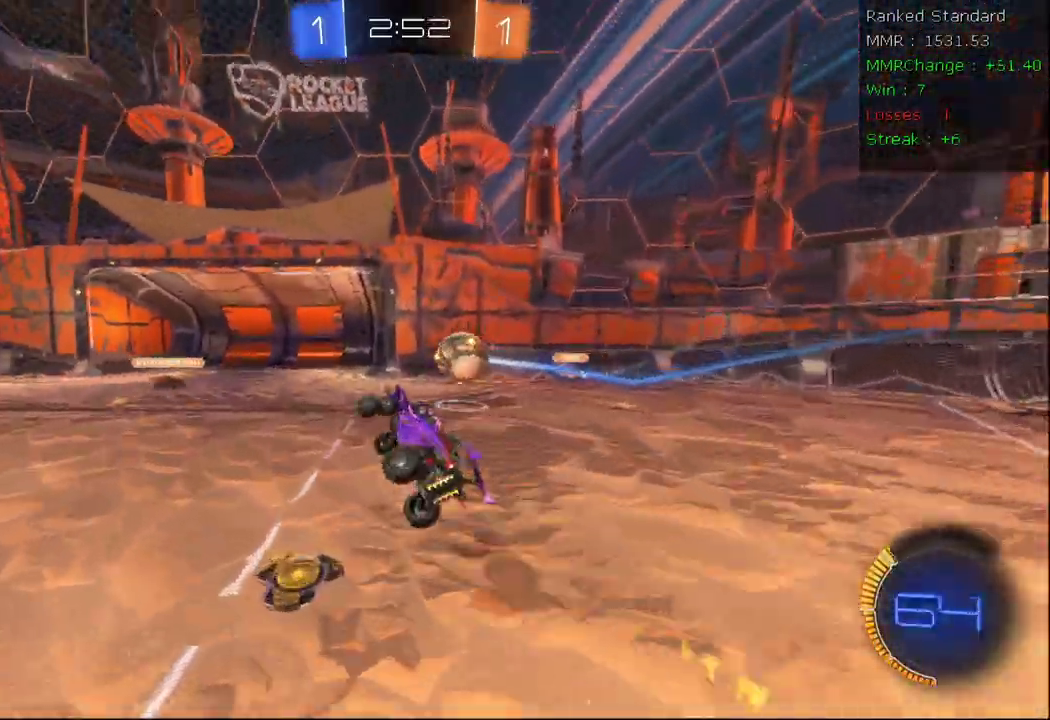
{"buttons": ["A", "R2", "L3"], "left_stick": "down", "right_stick": "center", "events": [[33, "Y", "up"], [233, "A", "down"], [367, "left_stick", "down"], [433, "L3", "down"]]}
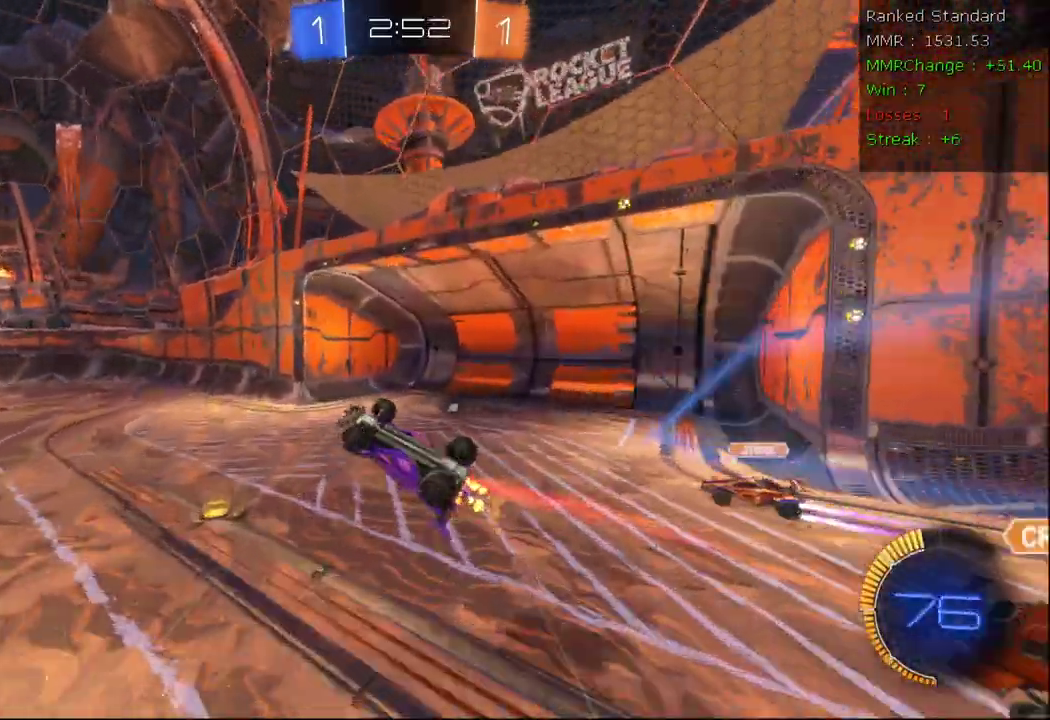
{"buttons": ["A", "R2"], "left_stick": "down-right", "right_stick": "center", "events": [[233, "L3", "up"], [267, "left_stick", "down-right"]]}
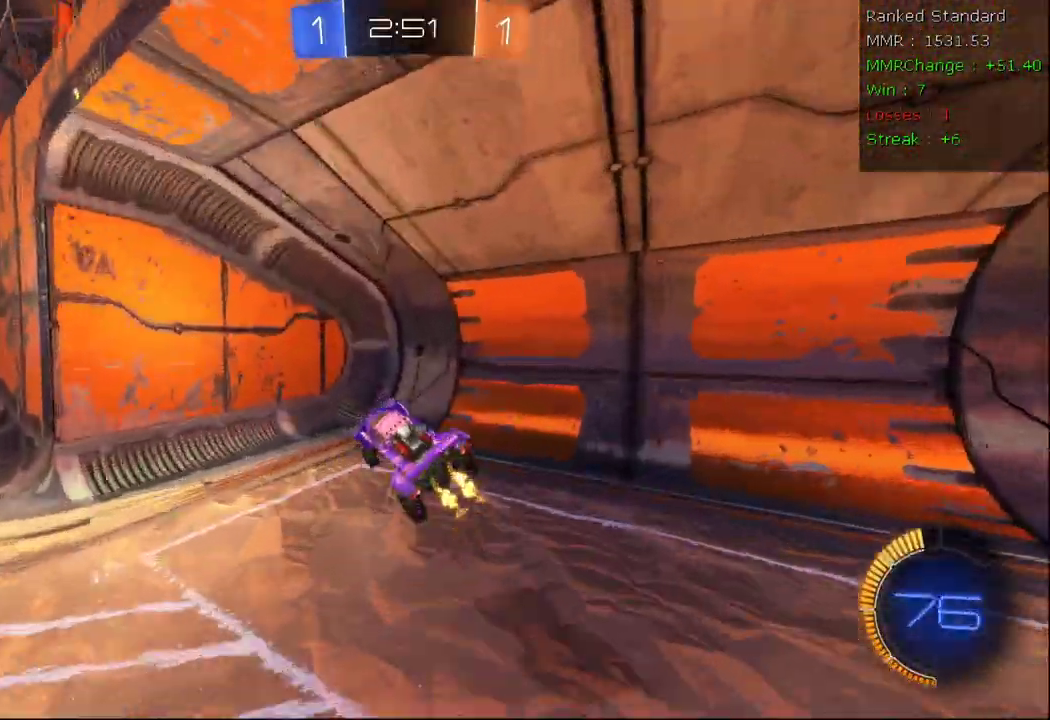
{"buttons": ["A", "R2"], "left_stick": "down-right", "right_stick": "center", "events": [[67, "left_stick", "down"], [117, "Y", "down"], [217, "Y", "up"], [283, "R2", "up"], [383, "left_stick", "down-right"], [450, "R2", "down"]]}
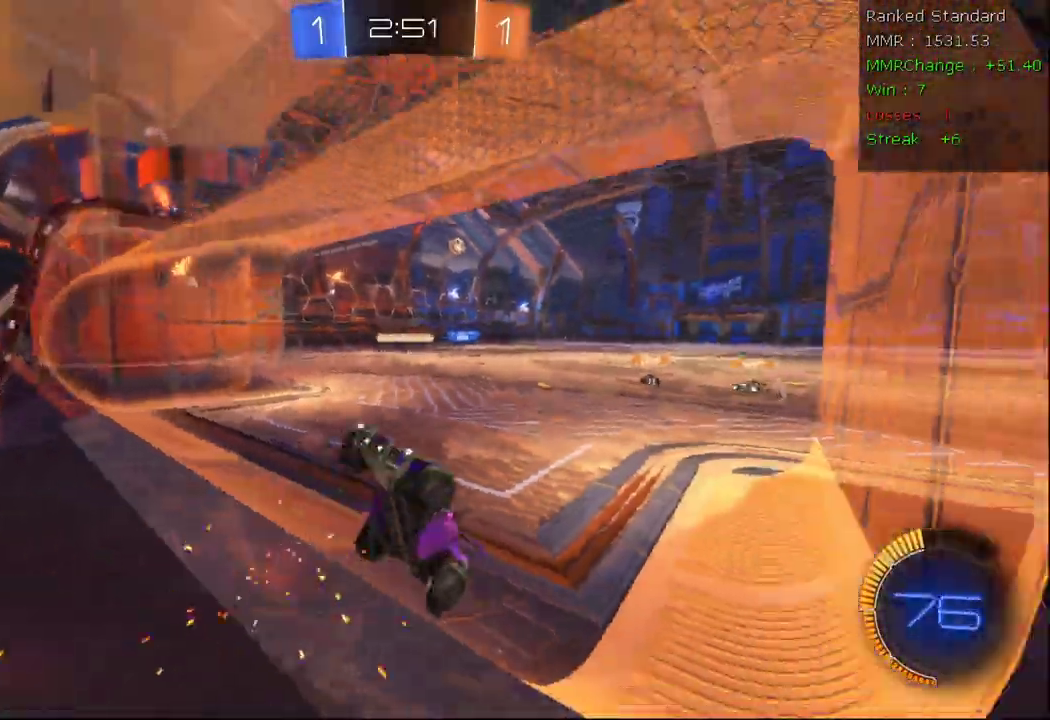
{"buttons": ["B", "R2"], "left_stick": "center", "right_stick": "center", "events": [[17, "B", "down"], [67, "left_stick", "right"], [233, "left_stick", "center"], [300, "left_stick", "left"], [367, "A", "up"], [450, "left_stick", "center"]]}
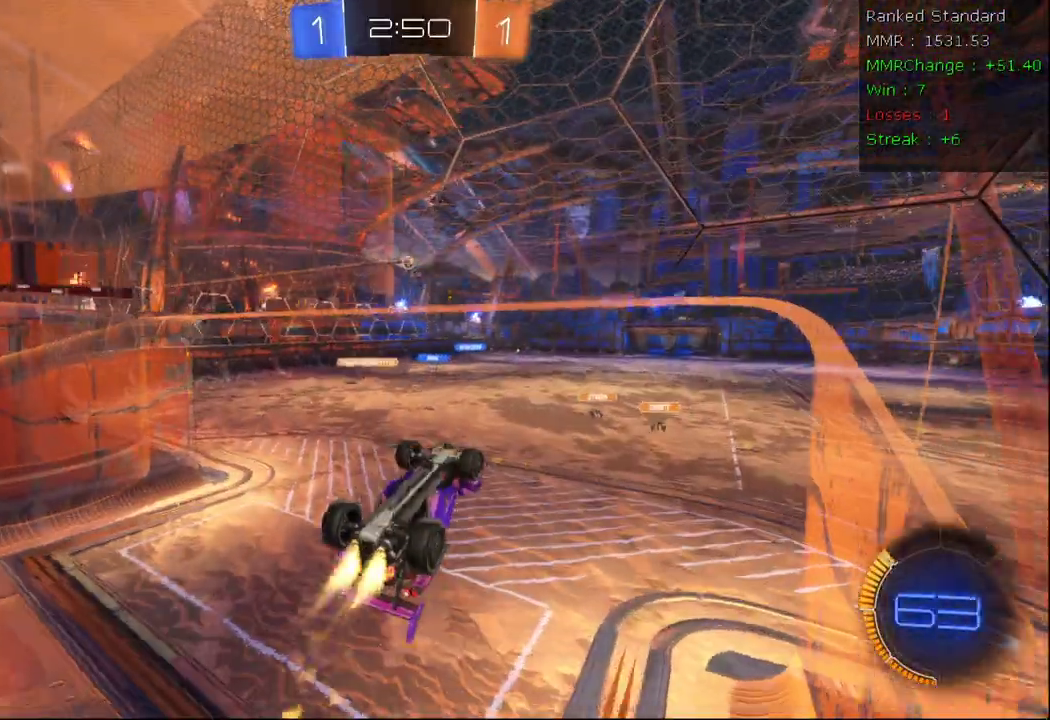
{"buttons": ["X", "Y", "R2"], "left_stick": "right", "right_stick": "center", "events": [[17, "A", "down"], [100, "left_stick", "right"], [200, "A", "up"], [200, "X", "down"], [467, "B", "up"], [483, "Y", "down"]]}
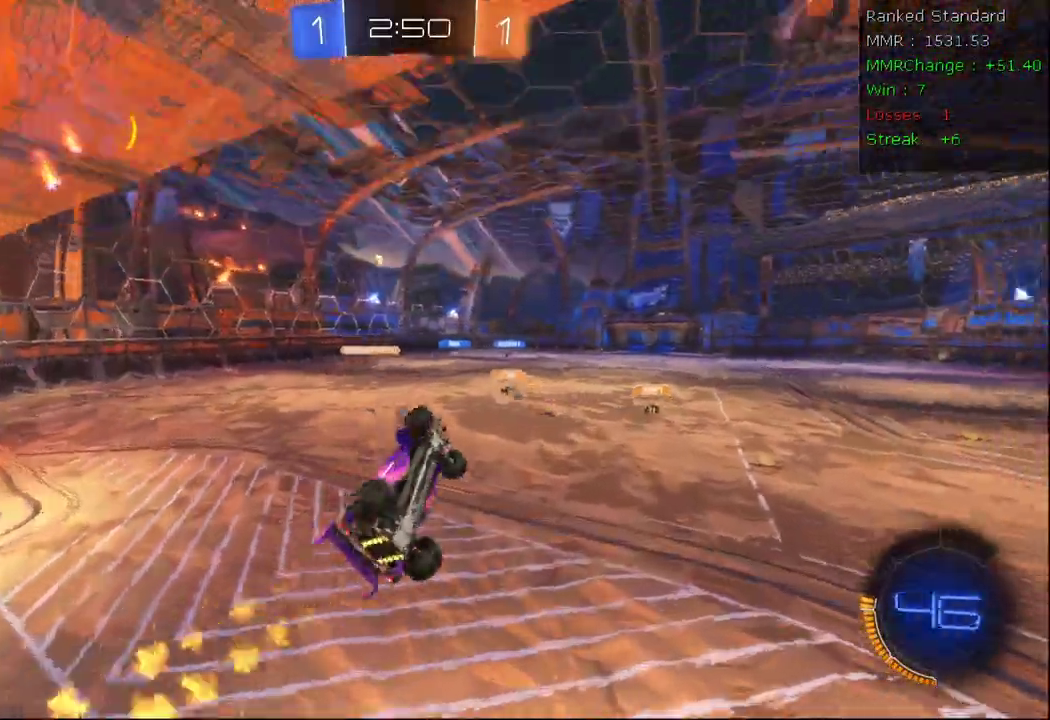
{"buttons": ["R2"], "left_stick": "right", "right_stick": "center", "events": [[167, "Y", "up"], [233, "X", "up"], [333, "left_stick", "down"], [500, "left_stick", "right"]]}
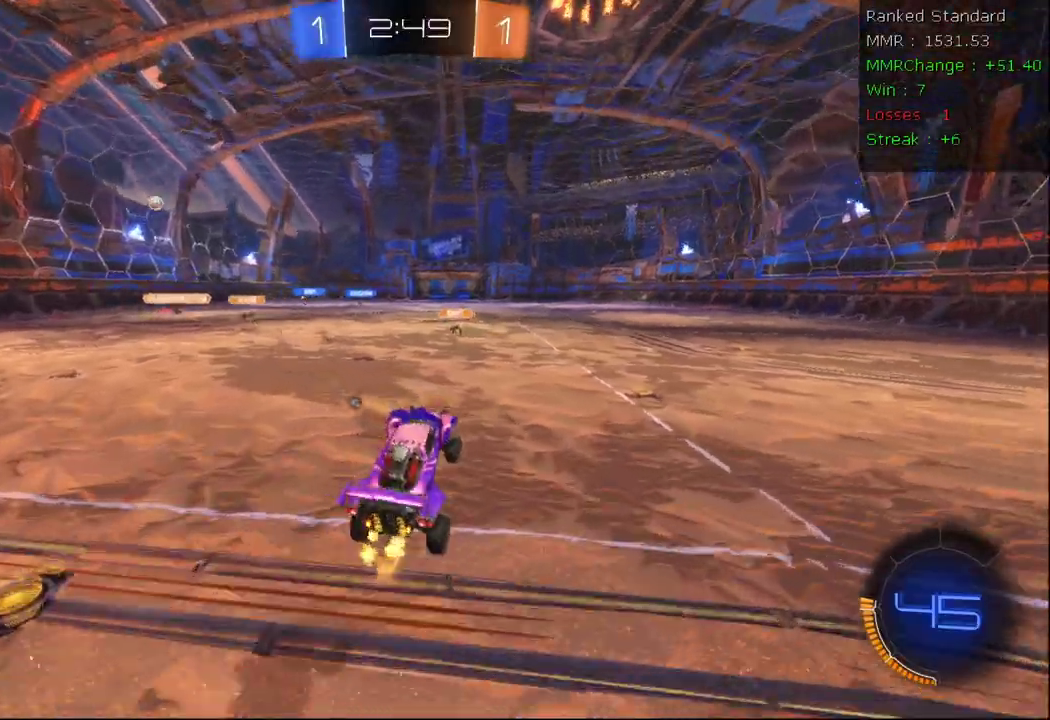
{"buttons": ["B", "R2"], "left_stick": "up-right", "right_stick": "center", "events": [[50, "B", "down"], [50, "left_stick", "up-right"], [117, "A", "down"], [283, "A", "up"], [283, "left_stick", "center"], [417, "A", "down"], [433, "left_stick", "right"], [500, "A", "up"], [500, "left_stick", "up-right"]]}
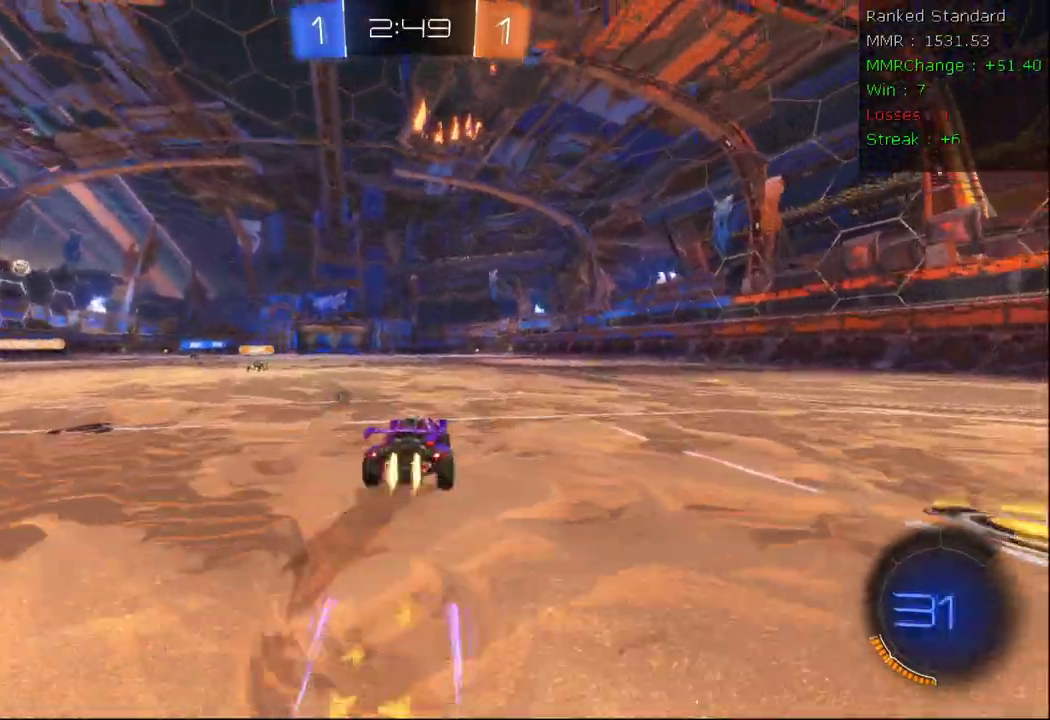
{"buttons": ["R2"], "left_stick": "center", "right_stick": "center", "events": [[50, "A", "down"], [167, "A", "up"], [167, "B", "up"], [183, "Y", "down"], [233, "left_stick", "center"], [267, "Y", "up"], [350, "R2", "up"], [500, "R2", "down"]]}
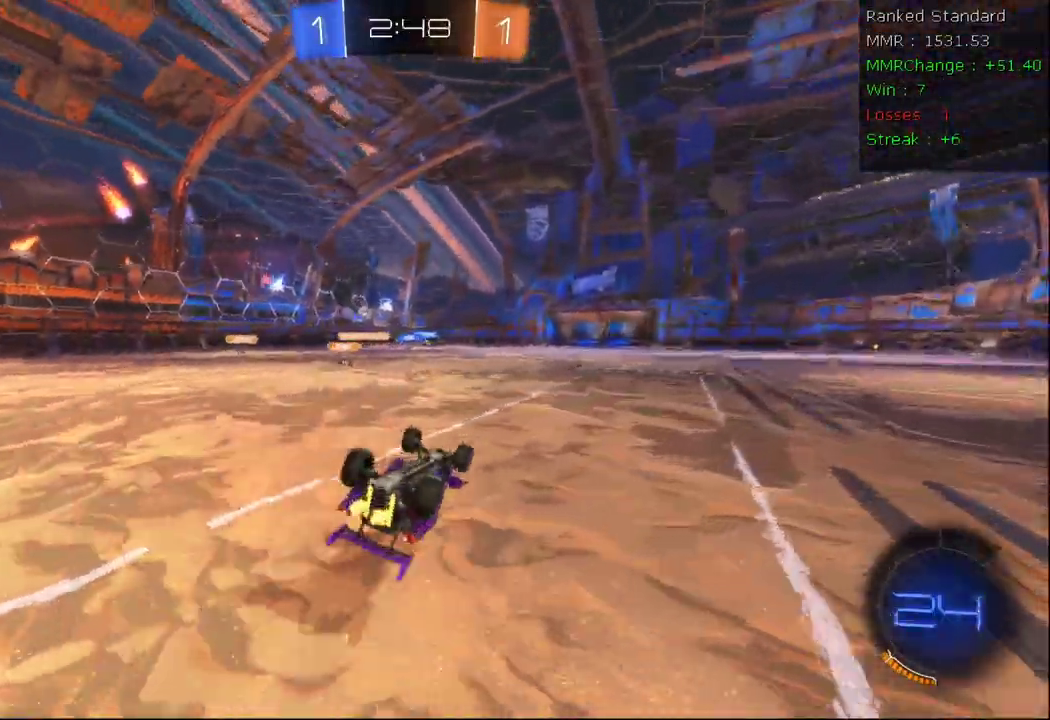
{"buttons": ["R2"], "left_stick": "center", "right_stick": "center", "events": []}
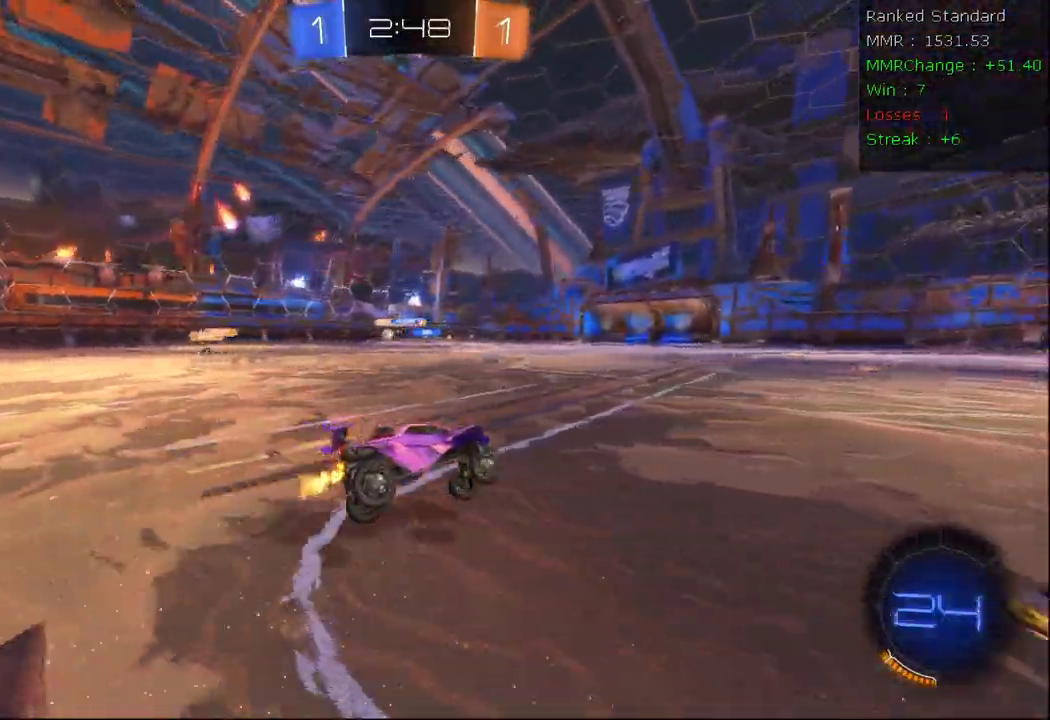
{"buttons": ["A", "R2"], "left_stick": "up", "right_stick": "center", "events": [[300, "A", "down"], [350, "left_stick", "up"], [383, "A", "up"], [433, "A", "down"]]}
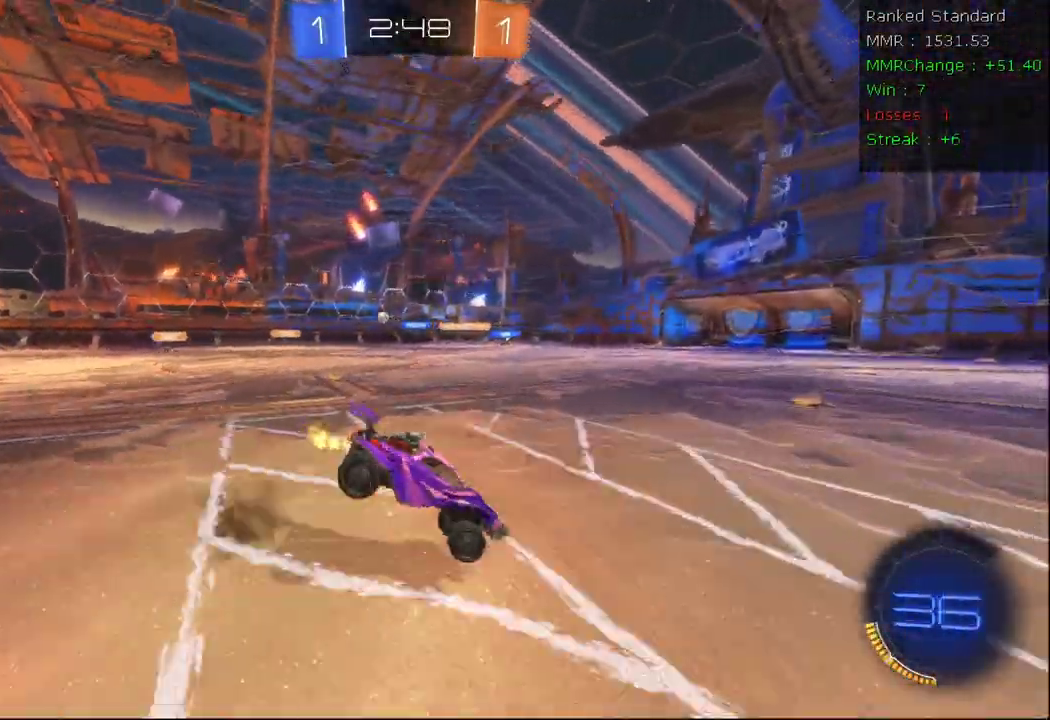
{"buttons": ["R2"], "left_stick": "center", "right_stick": "center", "events": [[100, "A", "up"], [117, "Y", "down"], [117, "left_stick", "up-left"], [250, "Y", "up"], [367, "left_stick", "center"]]}
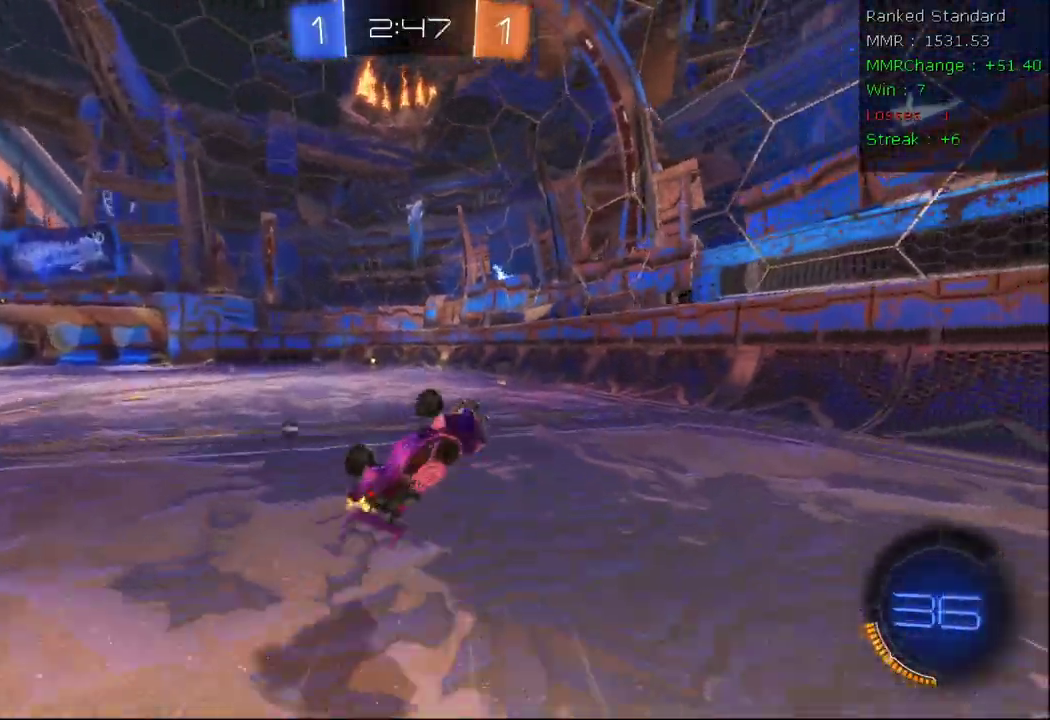
{"buttons": ["R2", "R3"], "left_stick": "left", "right_stick": "center", "events": [[367, "R3", "down"], [467, "left_stick", "left"]]}
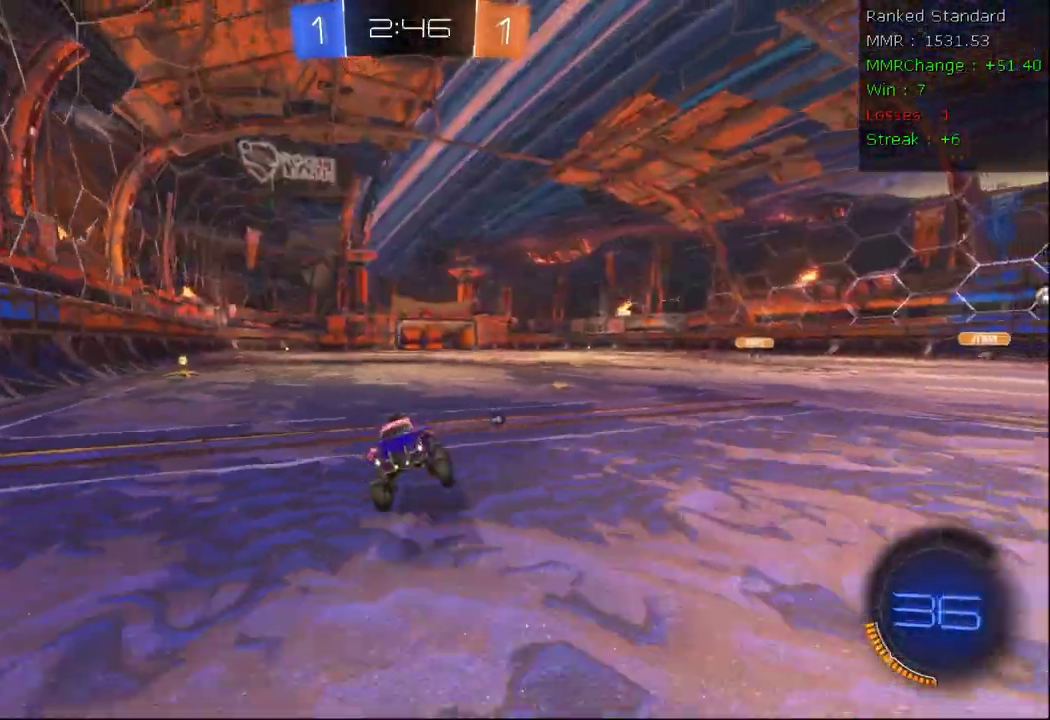
{"buttons": ["Y", "R2"], "left_stick": "left", "right_stick": "center", "events": [[17, "R3", "up"], [400, "Y", "down"]]}
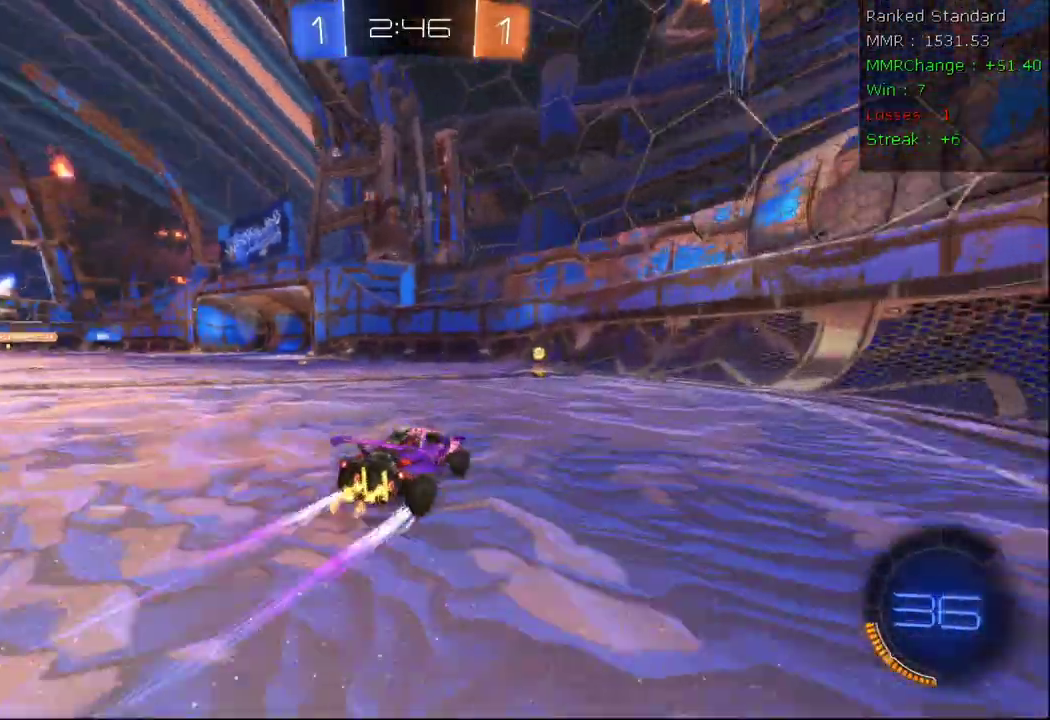
{"buttons": ["A", "R2"], "left_stick": "left", "right_stick": "center", "events": [[17, "Y", "up"], [267, "X", "down"], [400, "A", "down"], [400, "X", "up"]]}
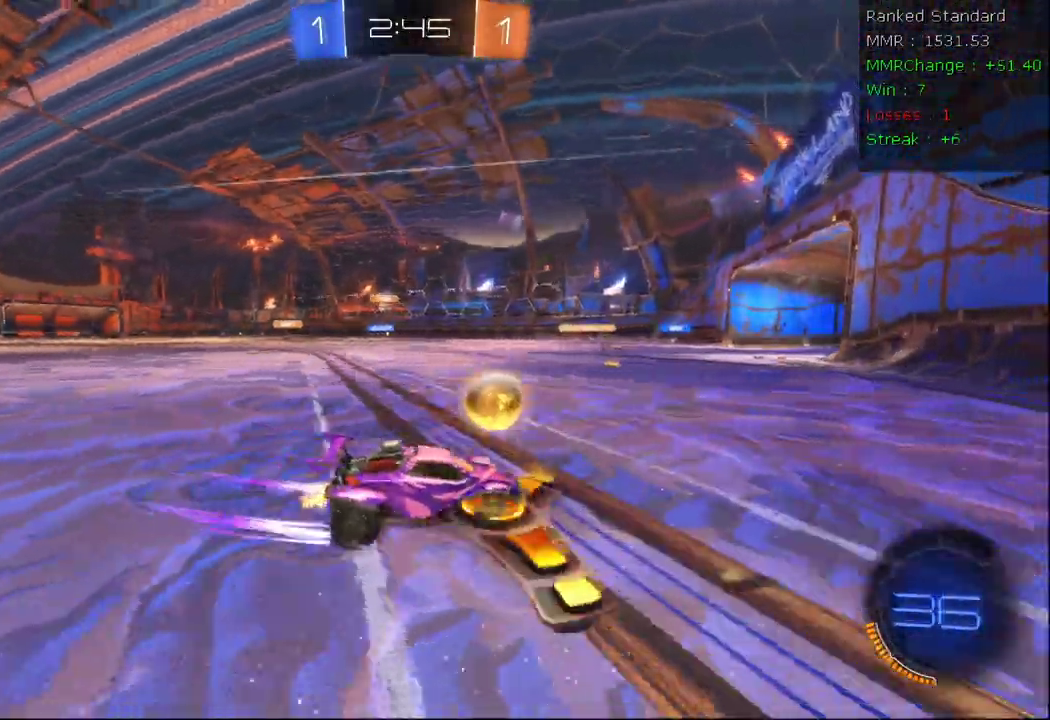
{"buttons": ["R2"], "left_stick": "left", "right_stick": "center", "events": [[500, "A", "up"]]}
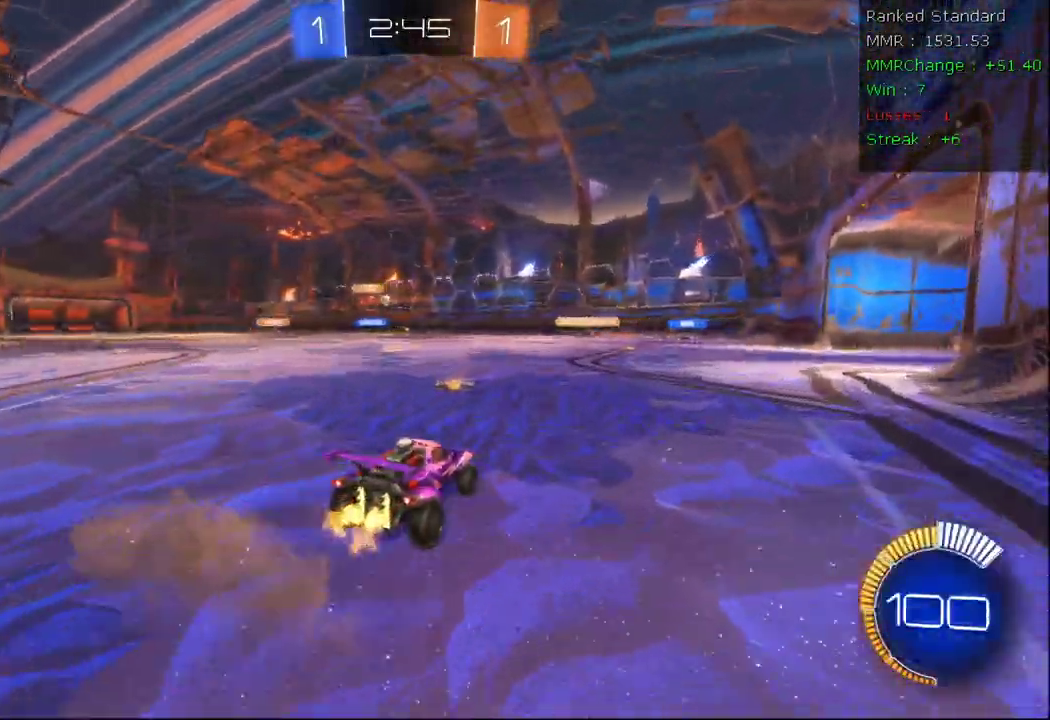
{"buttons": ["A", "B", "R2"], "left_stick": "up-right", "right_stick": "center", "events": [[200, "left_stick", "center"], [217, "B", "down"], [317, "A", "down"], [350, "left_stick", "up-right"], [367, "A", "up"], [433, "A", "down"]]}
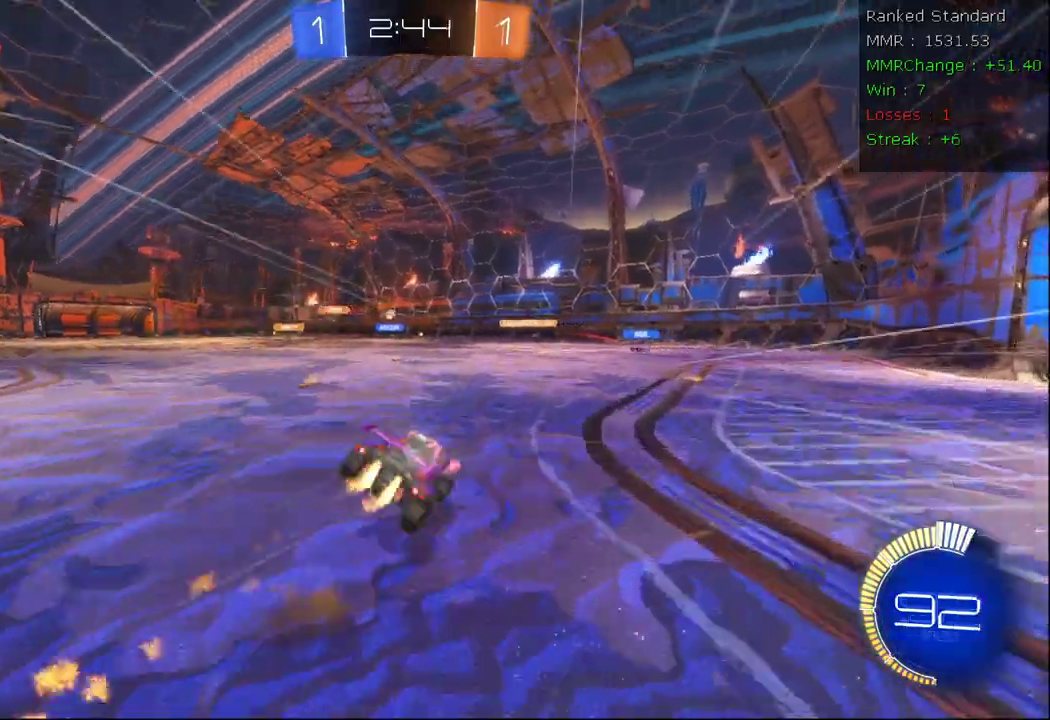
{"buttons": ["A", "R2"], "left_stick": "center", "right_stick": "center", "events": [[100, "B", "up"], [117, "Y", "down"], [183, "left_stick", "center"], [217, "Y", "up"], [317, "Y", "down"], [400, "Y", "up"]]}
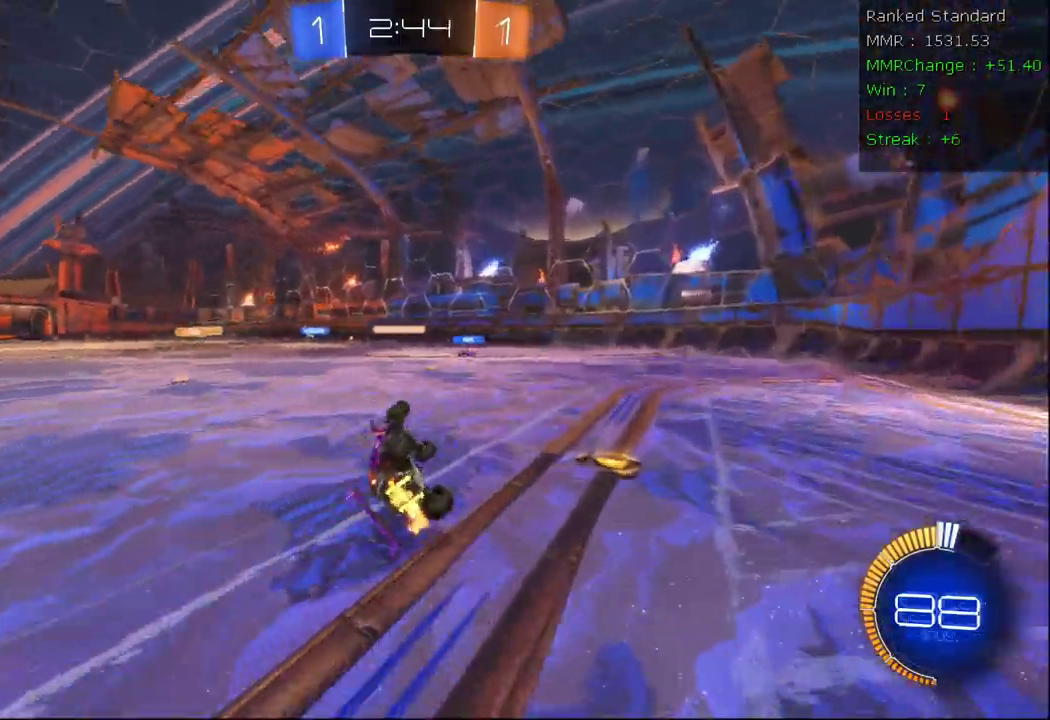
{"buttons": ["A", "R2"], "left_stick": "center", "right_stick": "center", "events": [[17, "left_stick", "right"], [183, "left_stick", "center"]]}
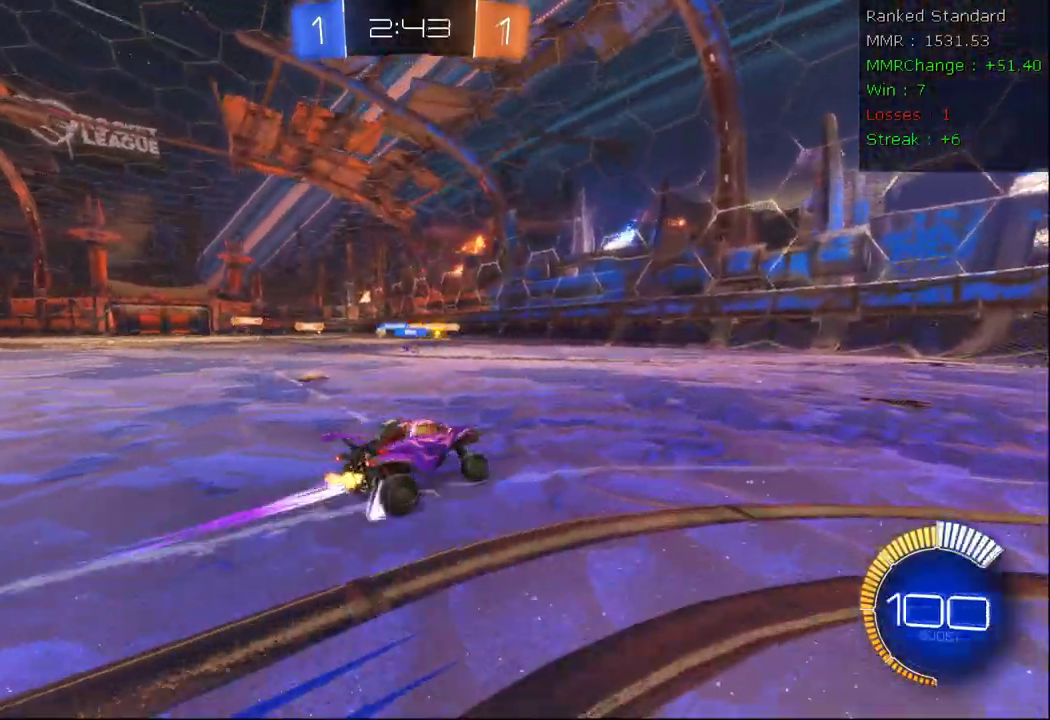
{"buttons": [], "left_stick": "left", "right_stick": "center", "events": [[133, "left_stick", "left"], [300, "R2", "up"], [500, "A", "up"]]}
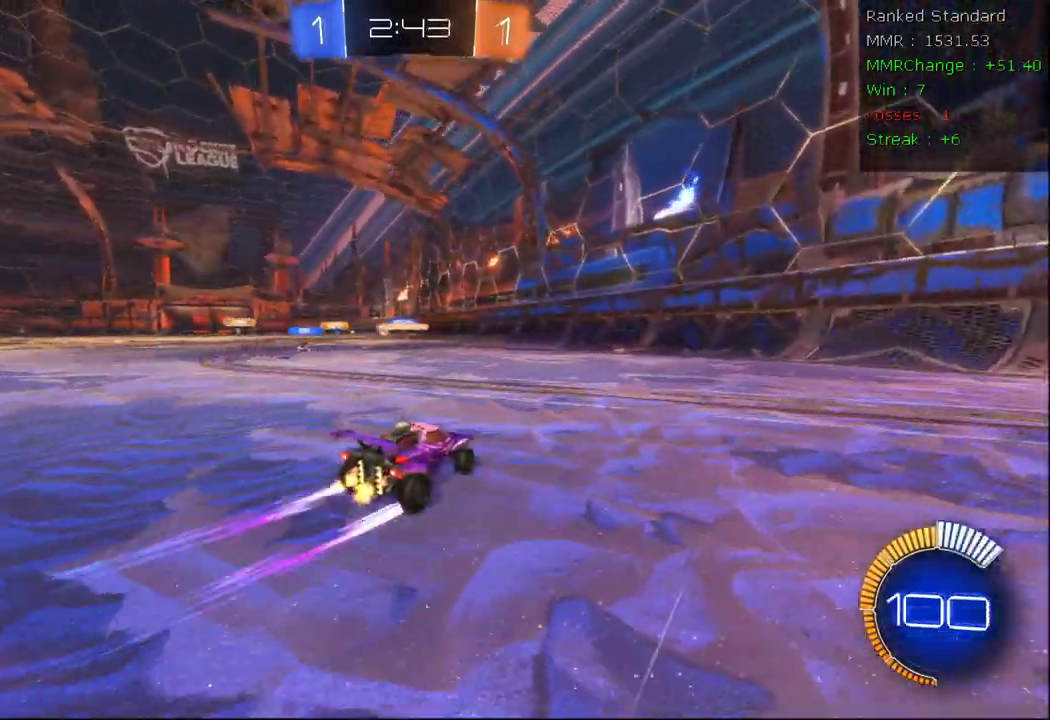
{"buttons": ["A", "B", "R2"], "left_stick": "left", "right_stick": "center", "events": [[67, "R2", "down"], [233, "left_stick", "center"], [317, "left_stick", "right"], [433, "left_stick", "center"], [500, "A", "down"], [500, "B", "down"], [500, "left_stick", "left"]]}
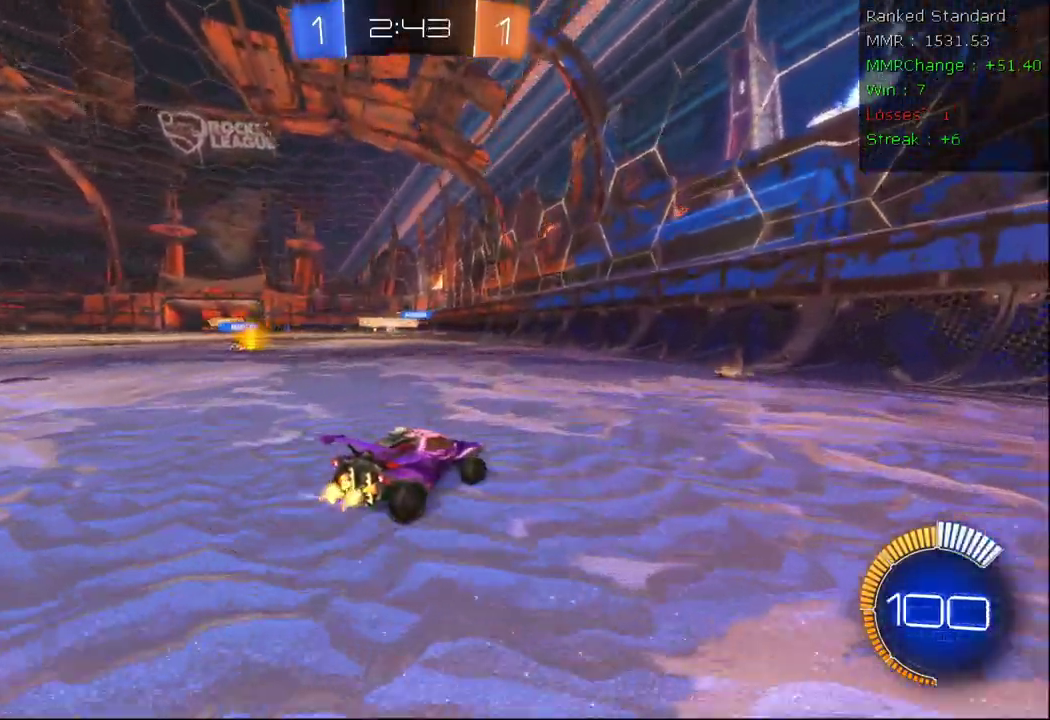
{"buttons": ["A", "R2"], "left_stick": "left", "right_stick": "center", "events": [[150, "B", "up"]]}
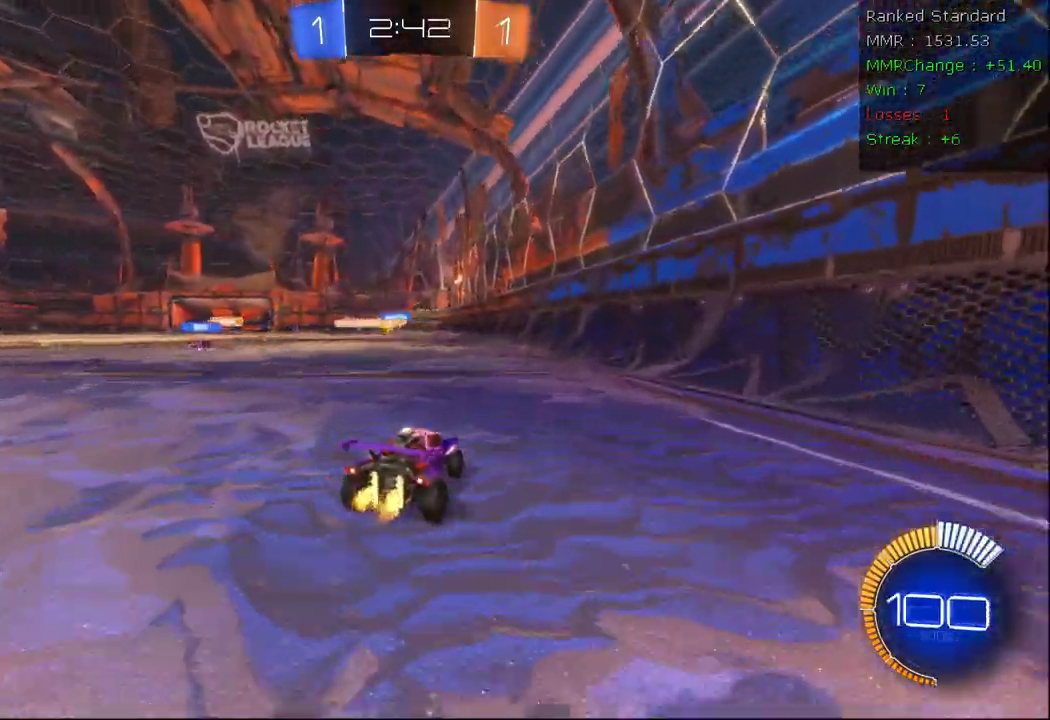
{"buttons": ["A", "L2", "R2"], "left_stick": "down-left", "right_stick": "center", "events": [[333, "R2", "up"], [417, "L2", "down"], [417, "left_stick", "down-left"], [483, "R2", "down"]]}